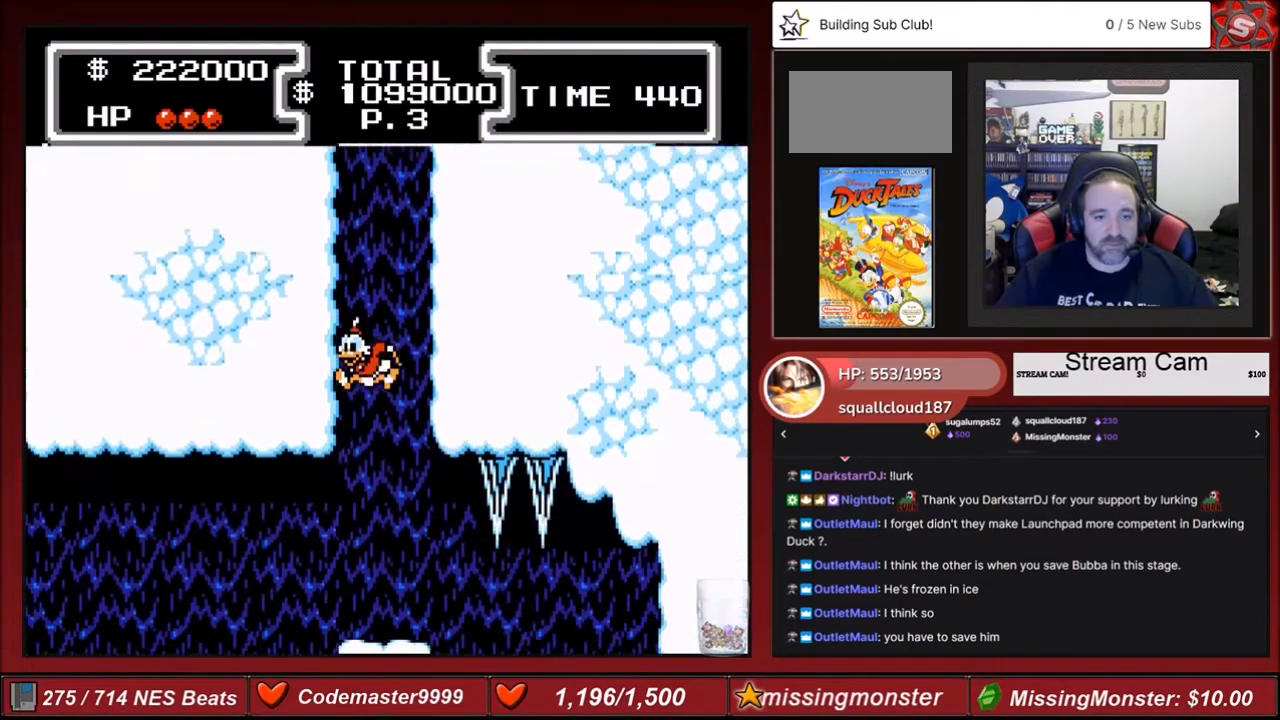
Gameplay with a controller (Nintendo layout); each line is a JSON object with the inputs held at the frame after it. "events" lists button and stick changes between this image and that frame as [ms after this image, input, new state], when the widget could be followed in between. Not read: L3 R3.
{"buttons": [], "events": [[300, "DPAD_LEFT", "up"]]}
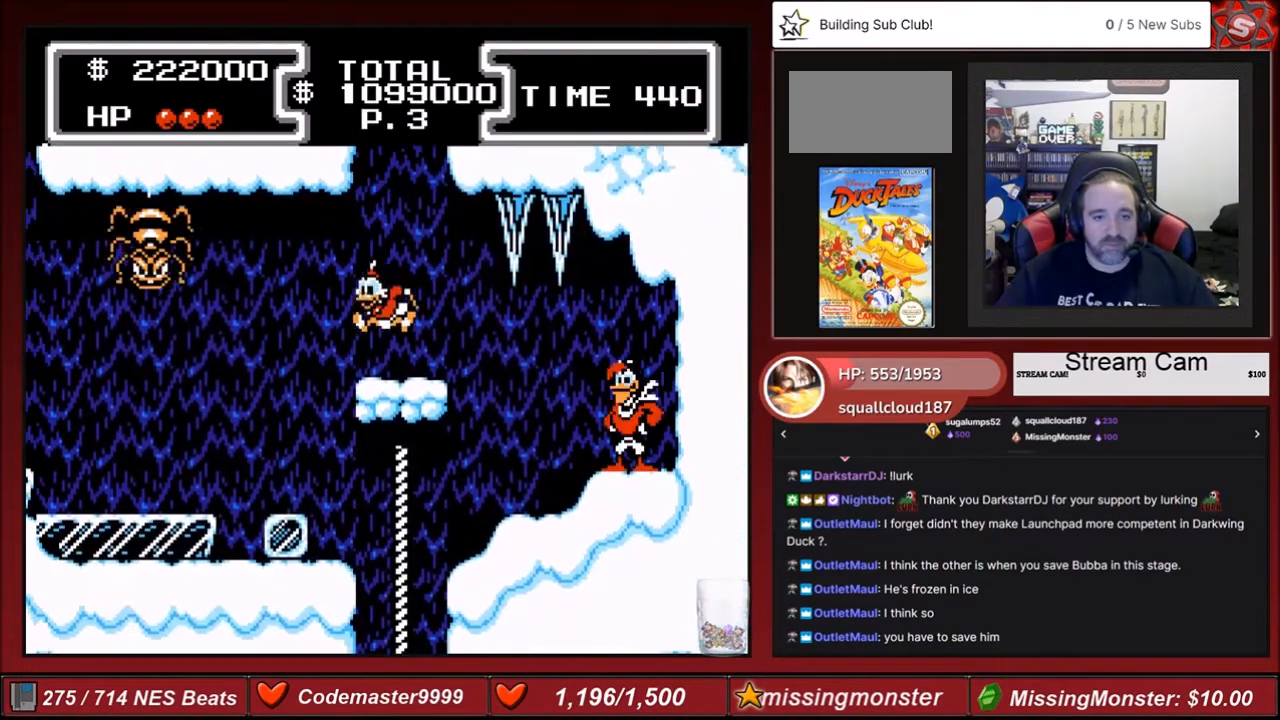
{"buttons": [], "events": []}
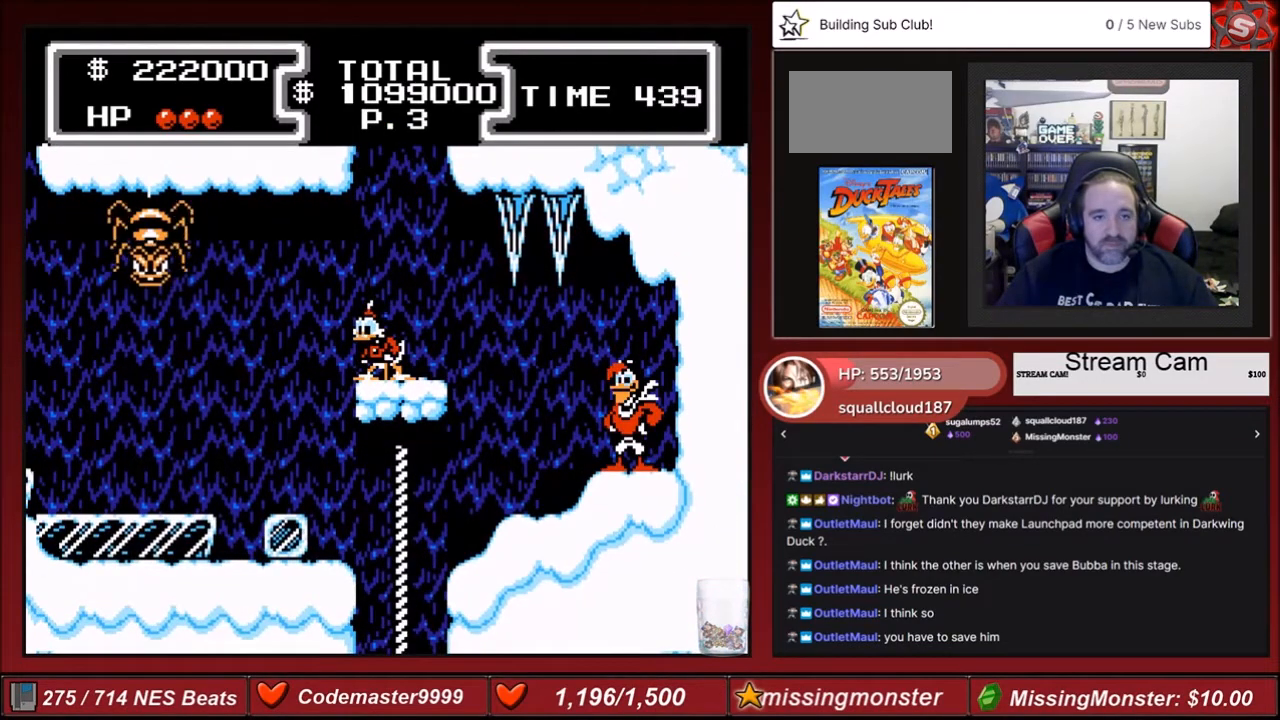
{"buttons": [], "events": [[33, "DPAD_LEFT", "down"], [100, "A", "down"], [167, "A", "up"], [334, "DPAD_LEFT", "up"]]}
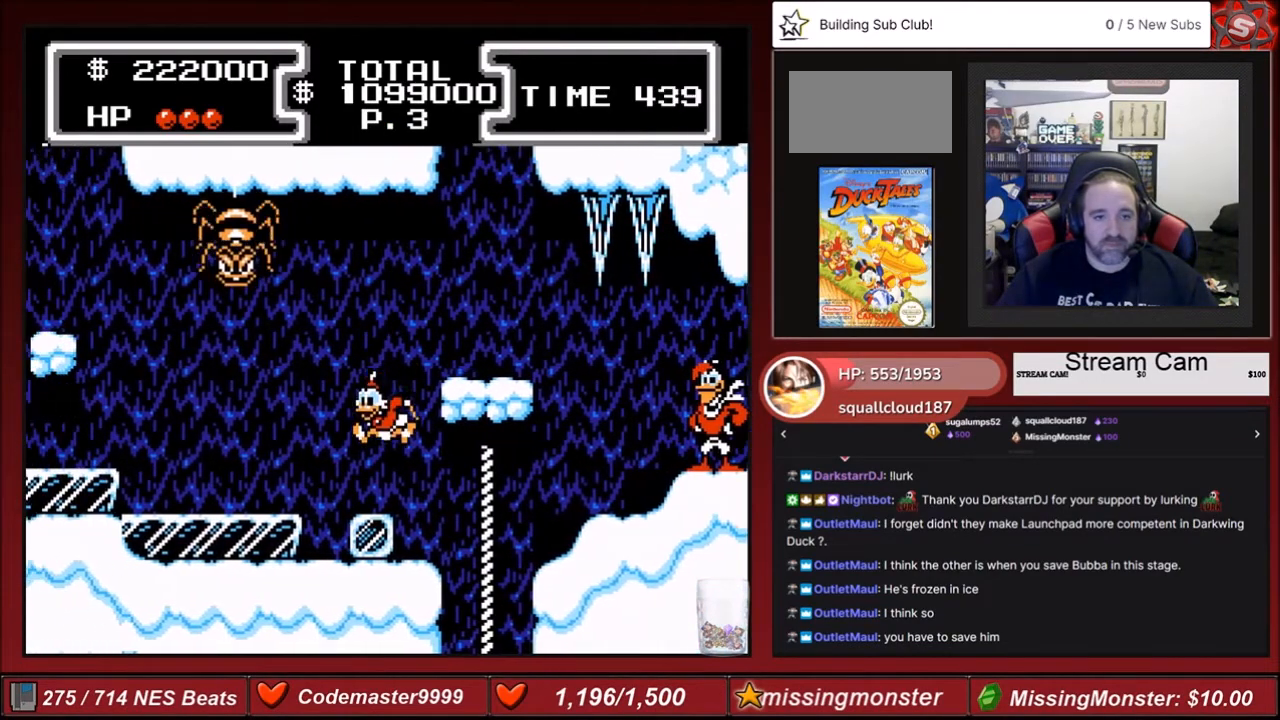
{"buttons": ["DPAD_LEFT"], "events": [[334, "A", "down"], [400, "DPAD_LEFT", "down"], [467, "A", "up"]]}
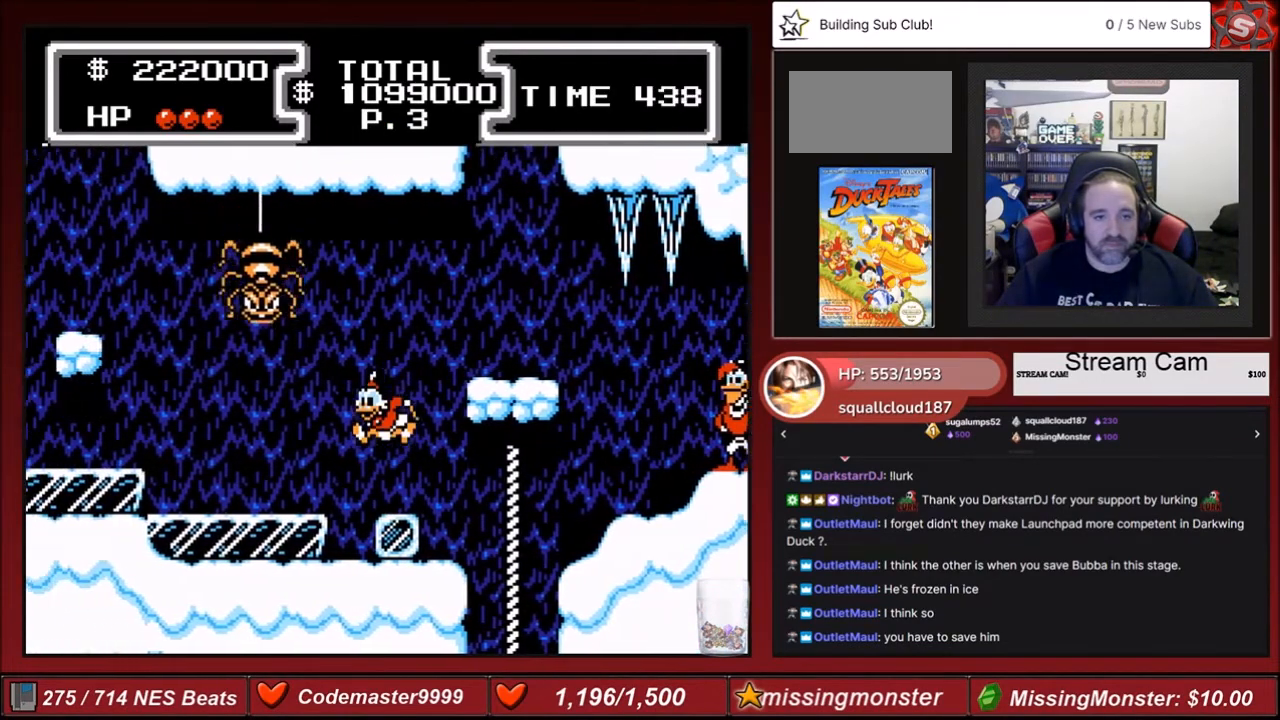
{"buttons": [], "events": [[233, "DPAD_LEFT", "up"], [333, "DPAD_RIGHT", "down"], [500, "DPAD_RIGHT", "up"]]}
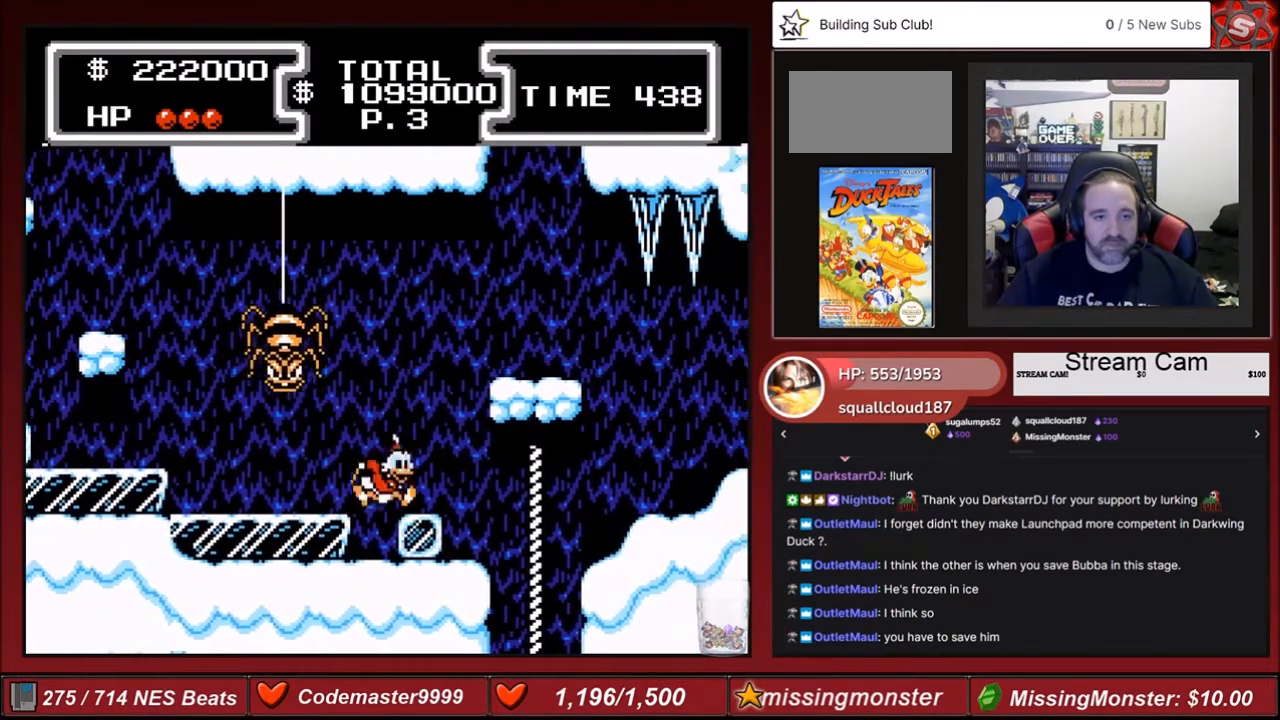
{"buttons": ["DPAD_LEFT"], "events": [[133, "DPAD_LEFT", "down"], [300, "A", "down"], [400, "A", "up"]]}
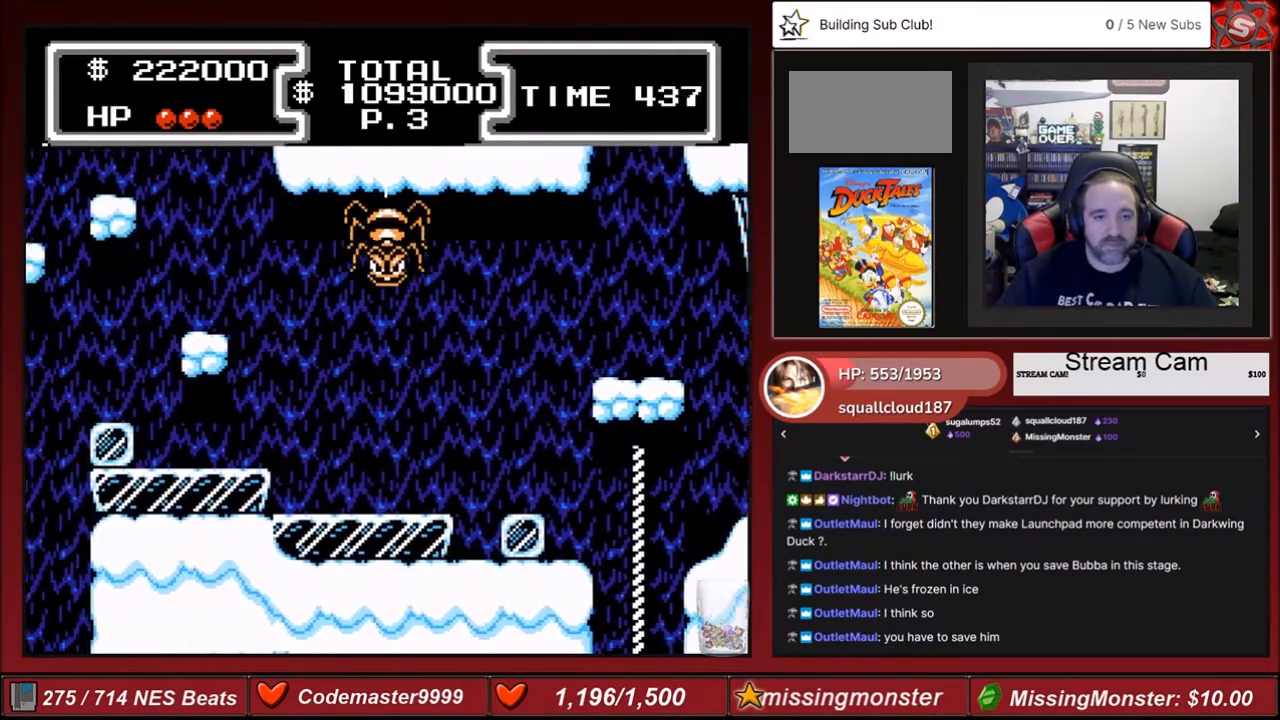
{"buttons": [], "events": [[200, "A", "down"], [367, "A", "up"], [433, "DPAD_LEFT", "up"]]}
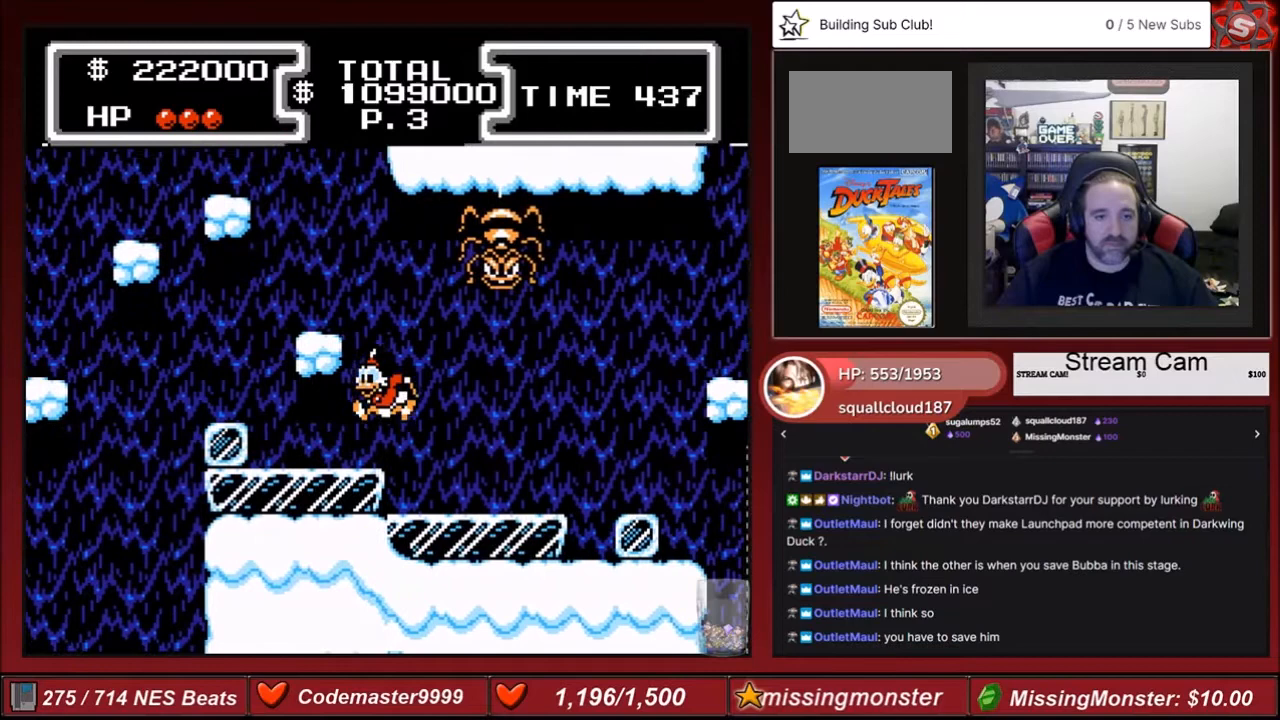
{"buttons": ["DPAD_LEFT"], "events": [[167, "A", "down"], [334, "DPAD_LEFT", "down"], [434, "A", "up"]]}
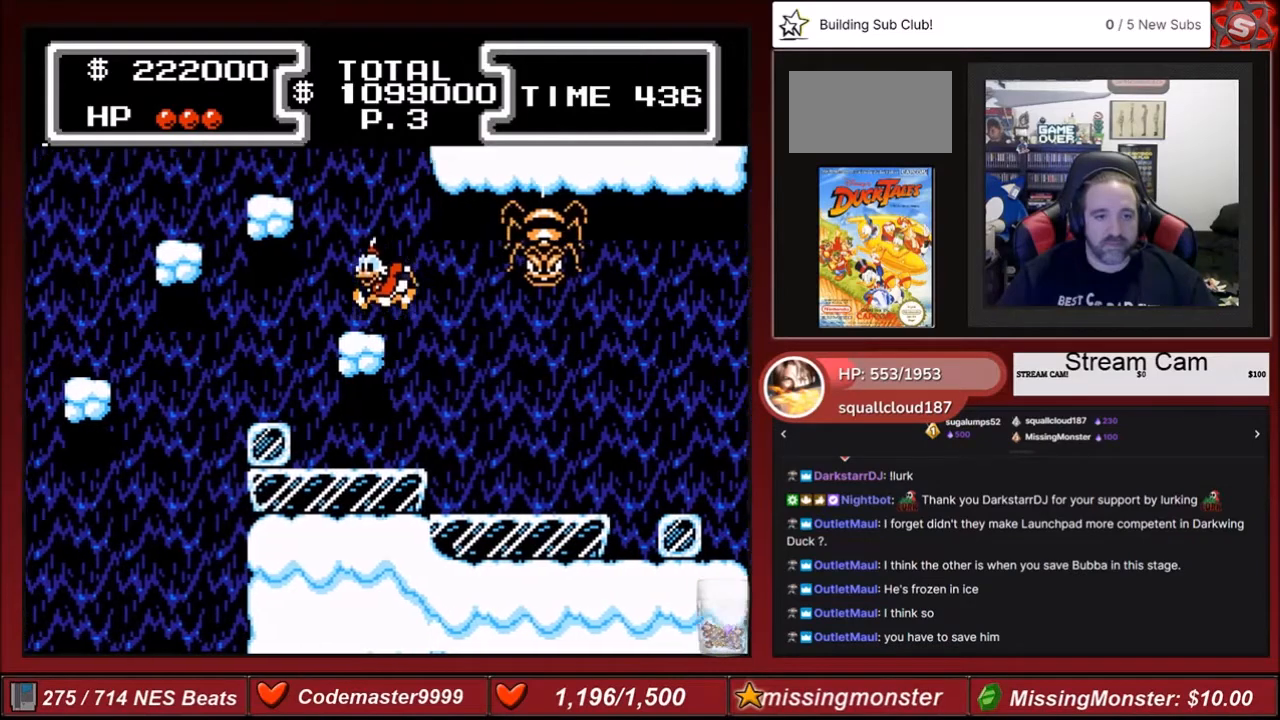
{"buttons": ["DPAD_LEFT"], "events": [[66, "DPAD_LEFT", "up"], [166, "A", "down"], [200, "DPAD_LEFT", "down"], [500, "A", "up"]]}
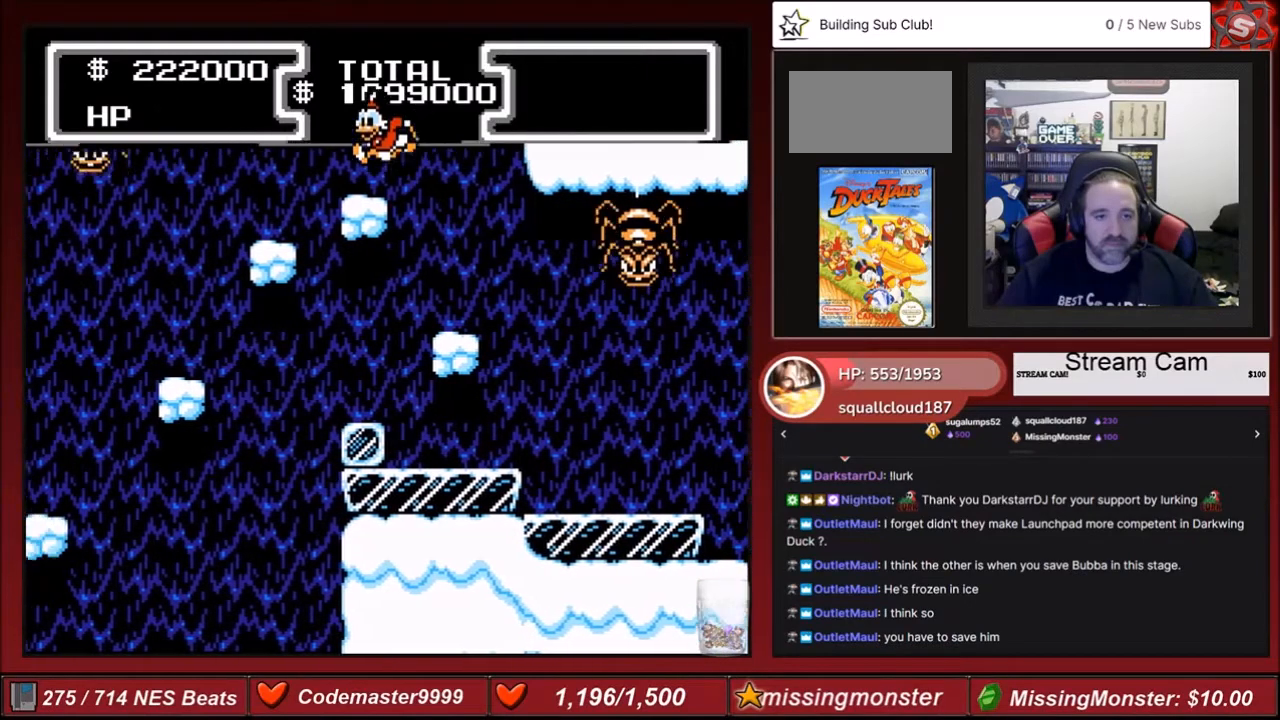
{"buttons": ["DPAD_LEFT"], "events": []}
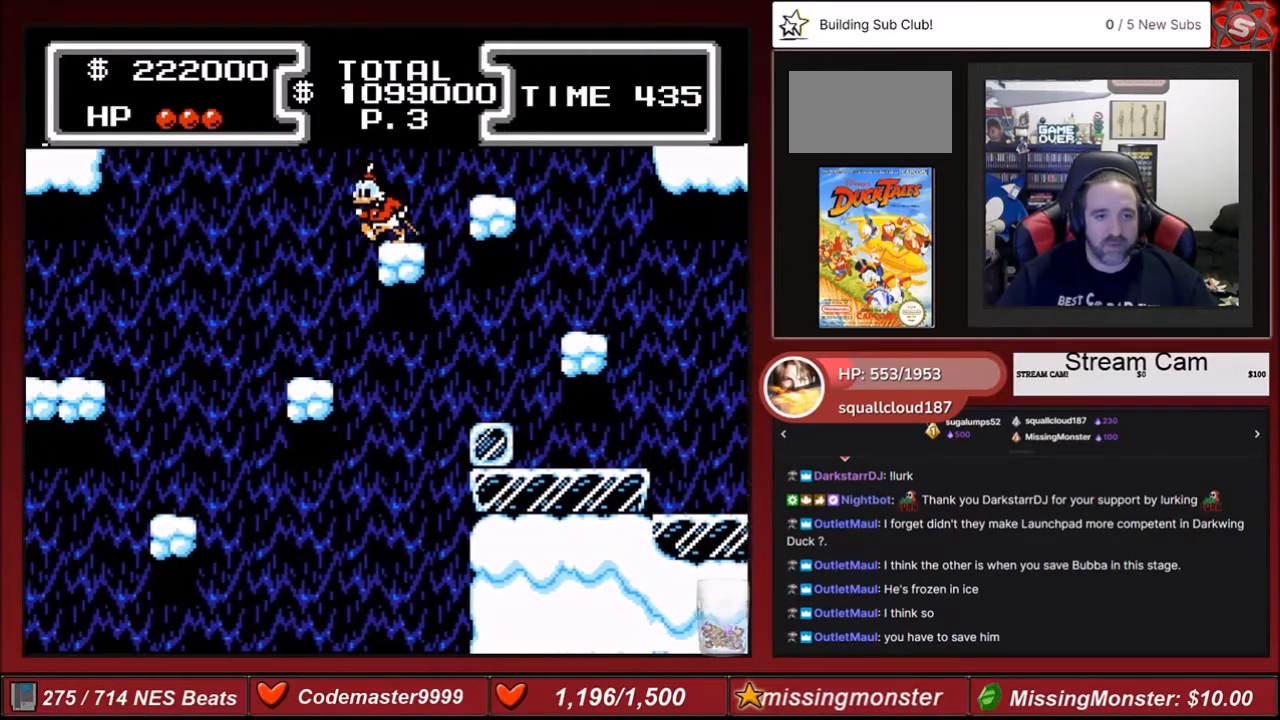
{"buttons": [], "events": [[266, "DPAD_LEFT", "up"]]}
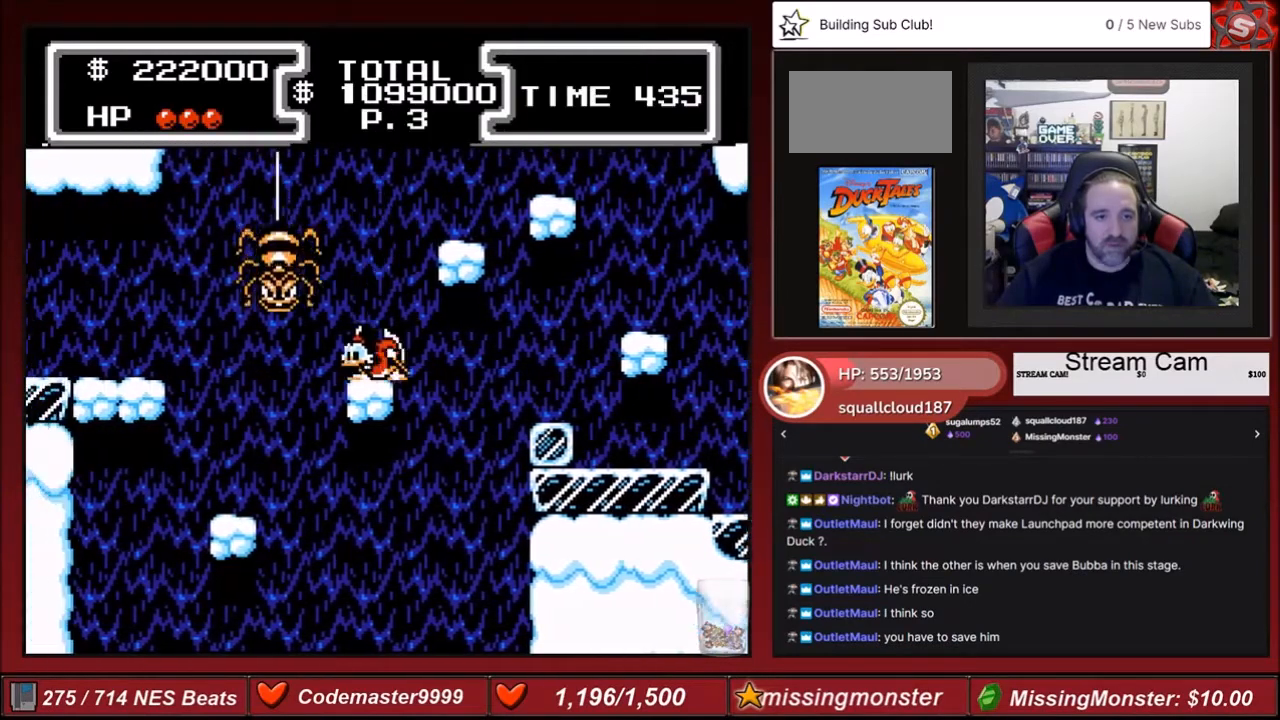
{"buttons": ["DPAD_LEFT"], "events": [[367, "DPAD_LEFT", "down"]]}
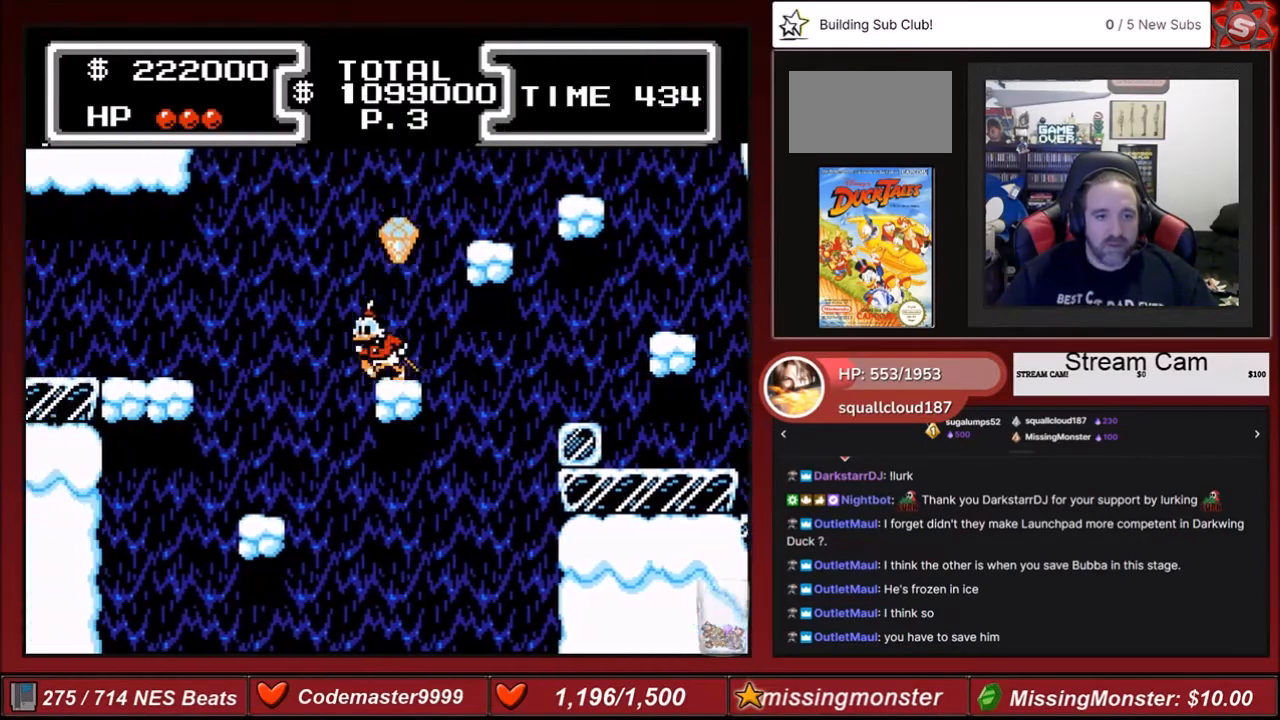
{"buttons": [], "events": [[501, "DPAD_LEFT", "up"]]}
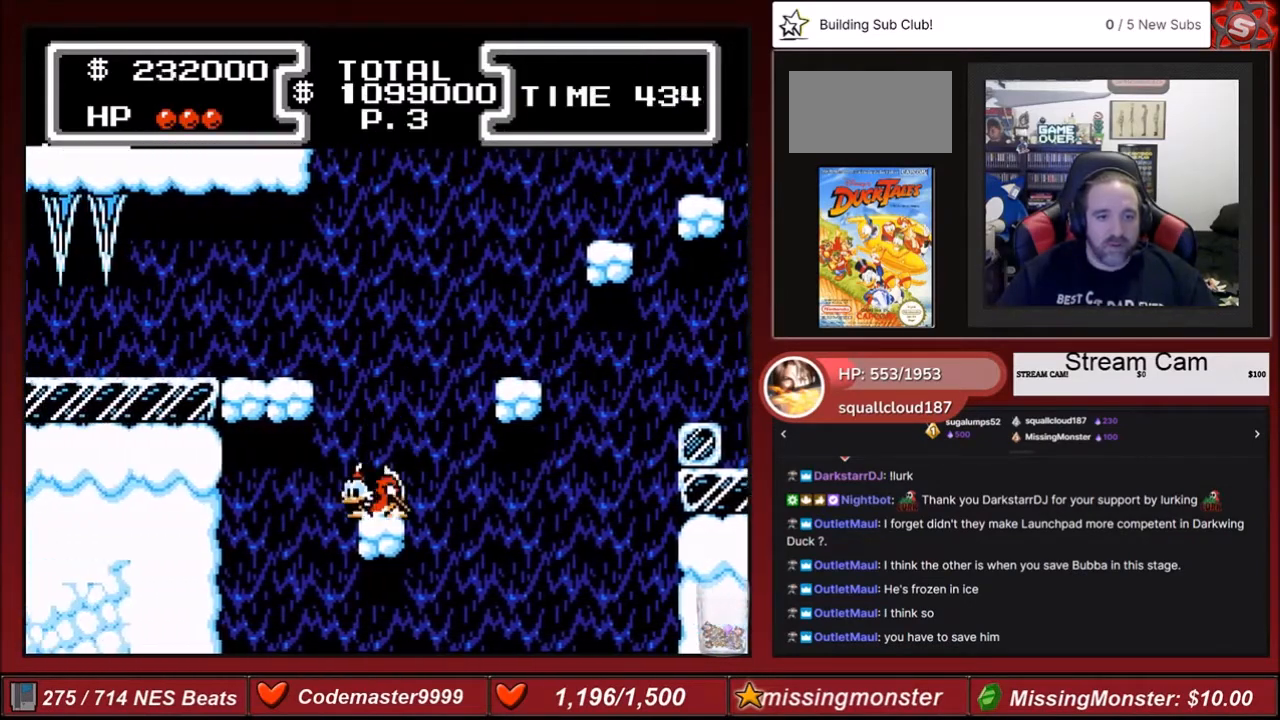
{"buttons": ["A", "DPAD_LEFT"], "events": [[167, "A", "down"], [234, "DPAD_LEFT", "down"]]}
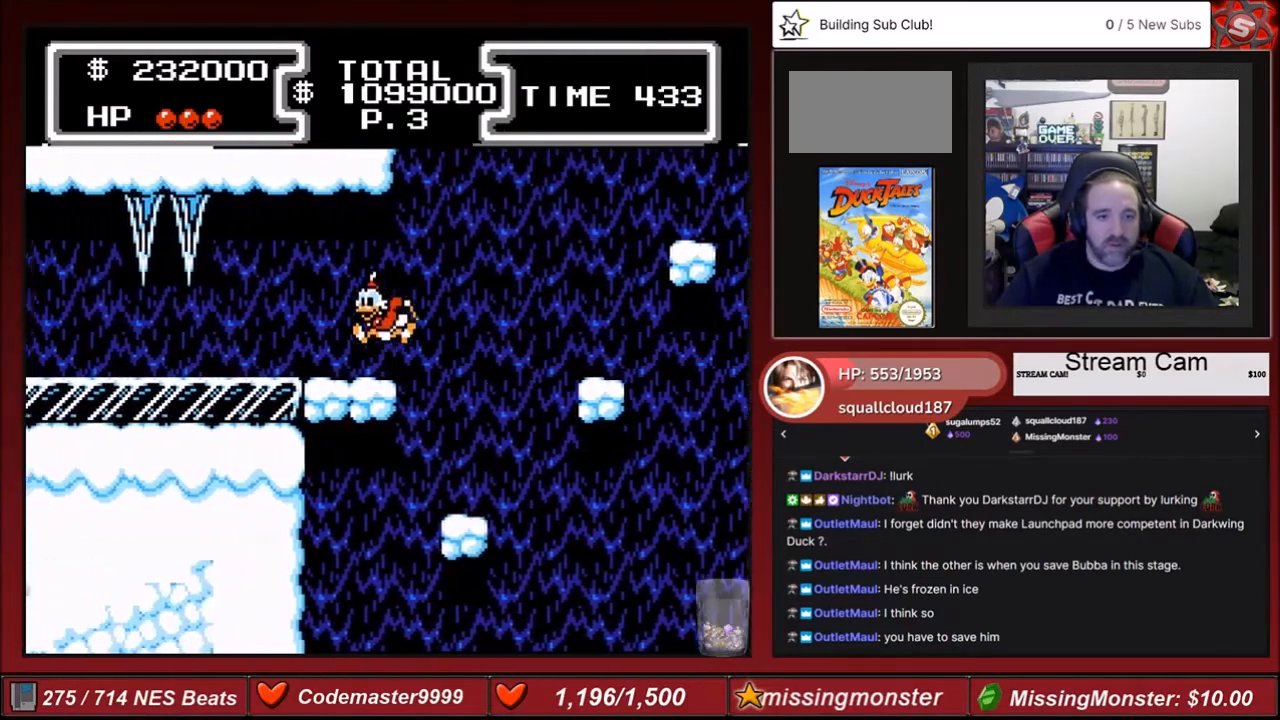
{"buttons": ["DPAD_LEFT"], "events": [[33, "A", "up"]]}
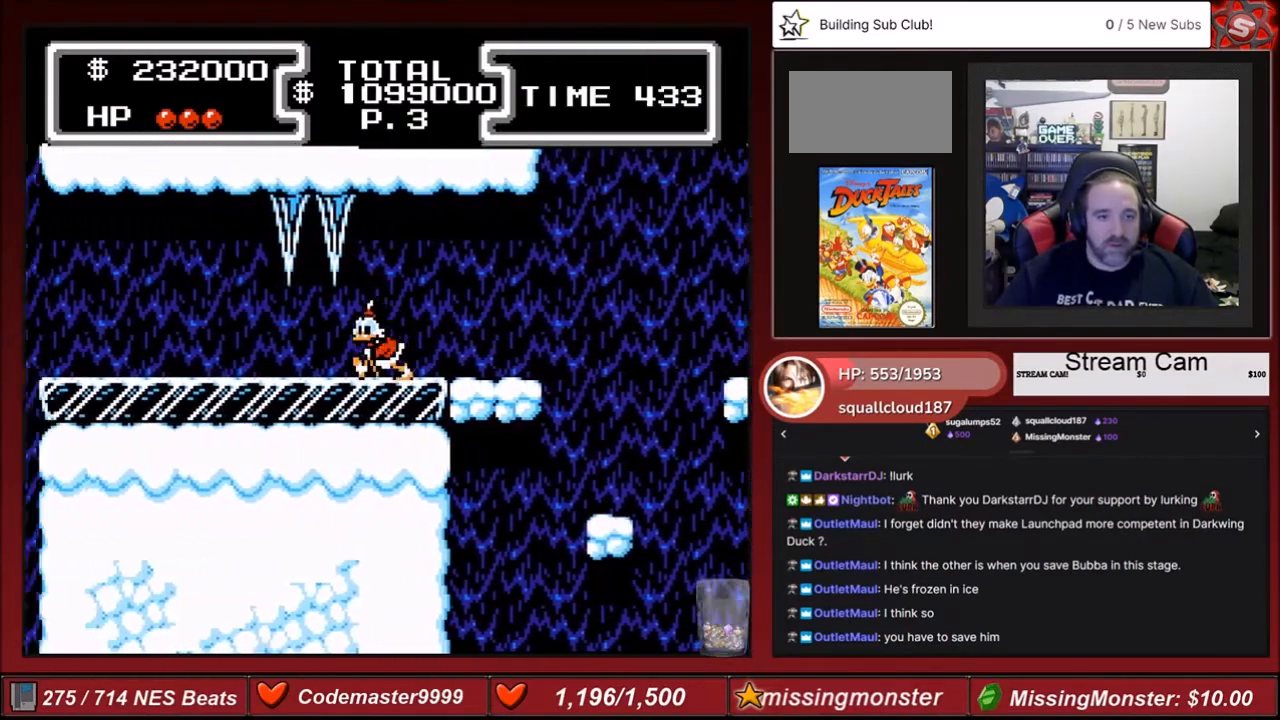
{"buttons": [], "events": [[334, "DPAD_LEFT", "up"]]}
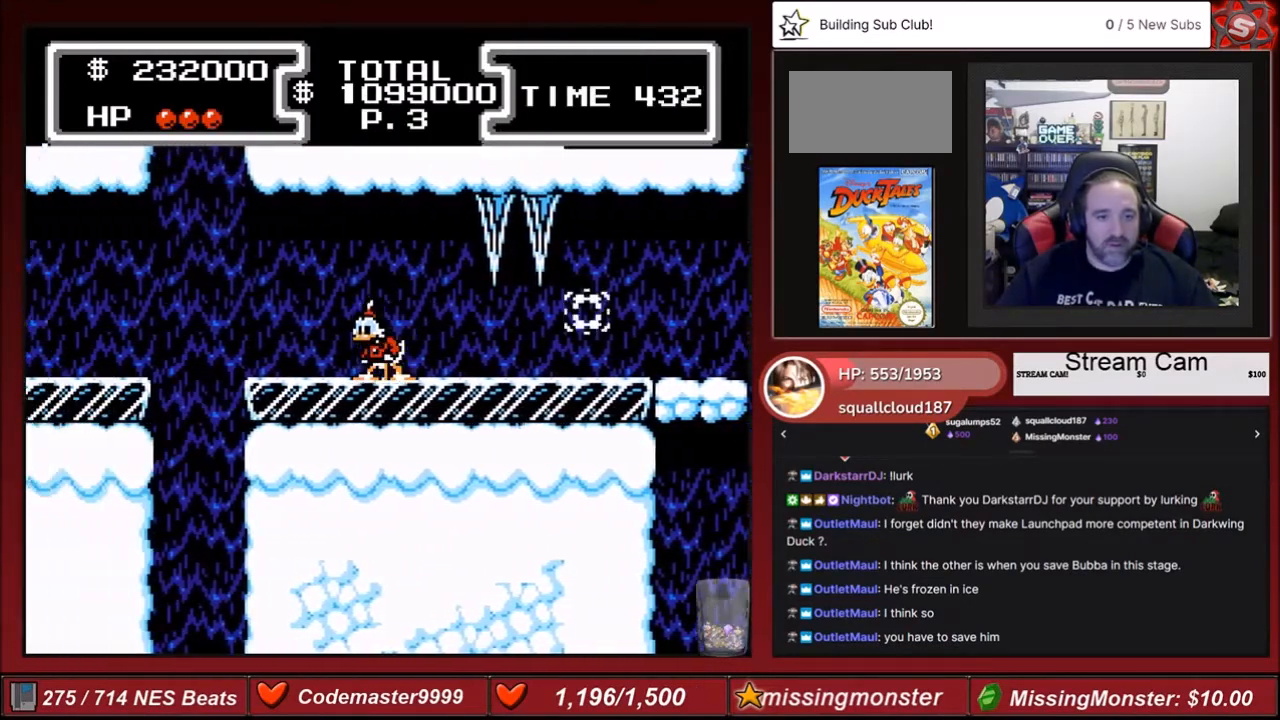
{"buttons": ["A", "DPAD_LEFT"], "events": [[333, "DPAD_LEFT", "down"], [400, "A", "down"]]}
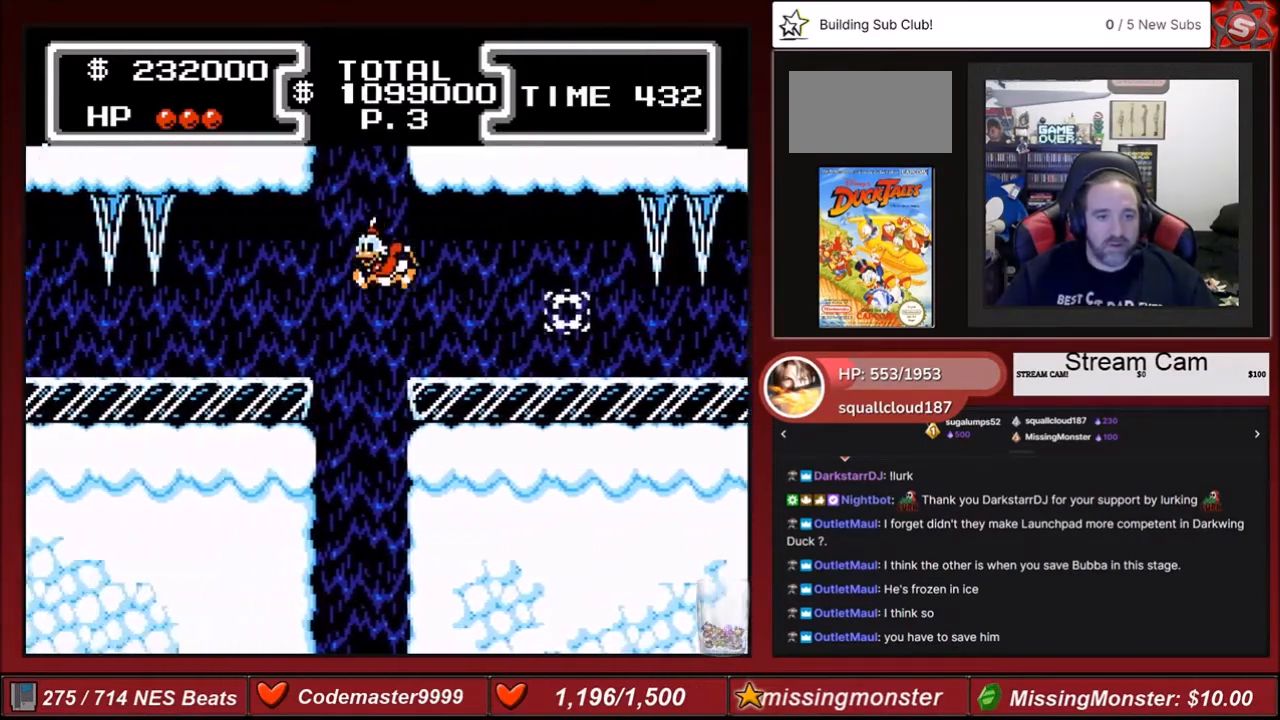
{"buttons": ["DPAD_LEFT"], "events": [[67, "A", "up"]]}
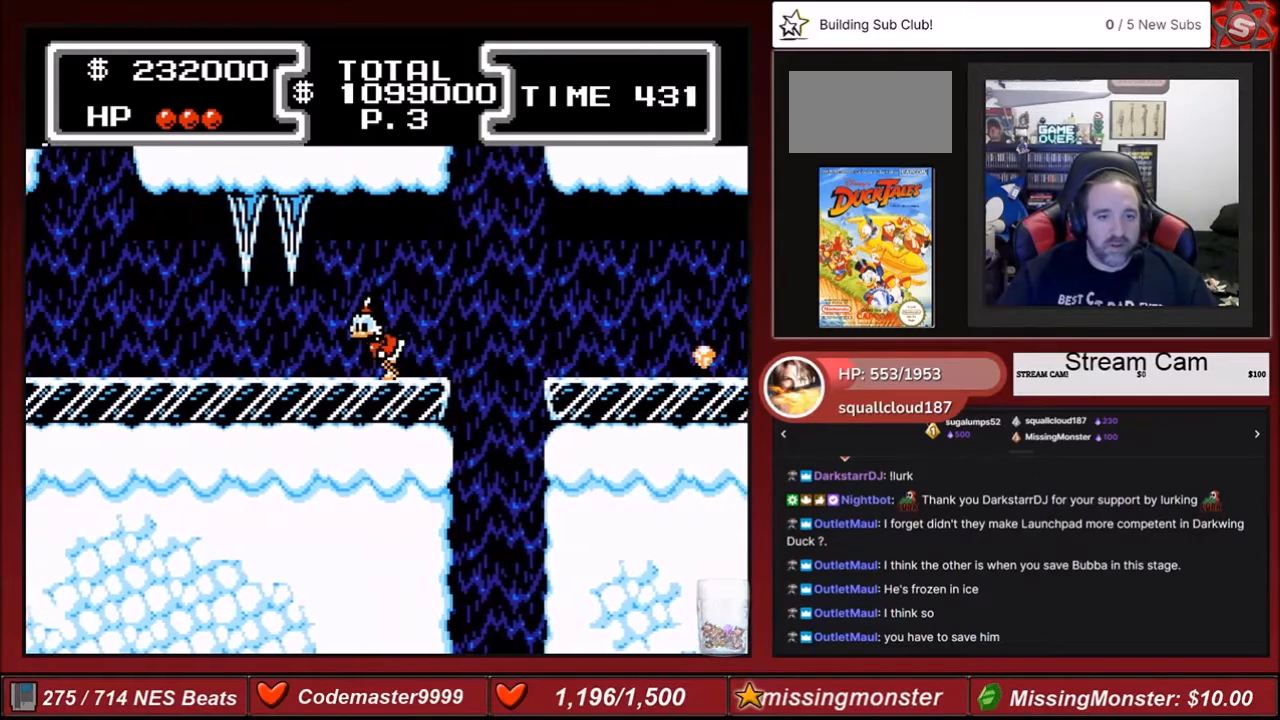
{"buttons": ["DPAD_LEFT"], "events": []}
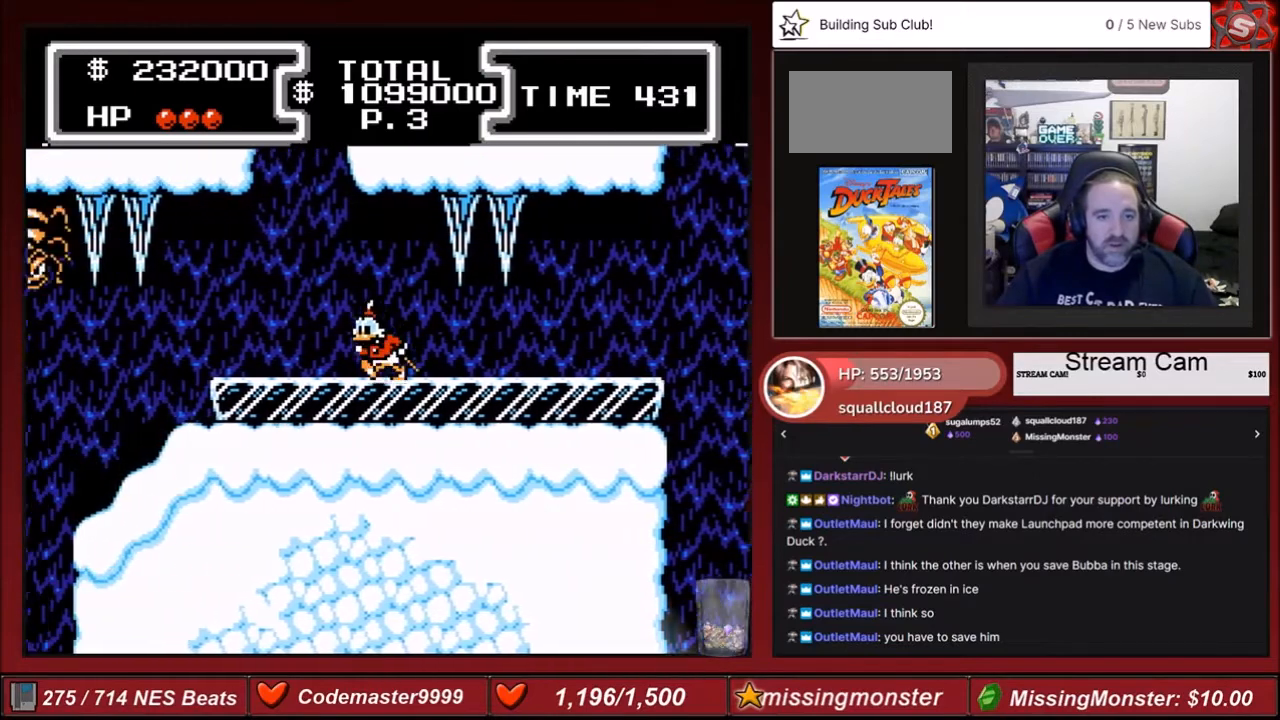
{"buttons": ["DPAD_LEFT"], "events": [[100, "DPAD_LEFT", "up"], [200, "DPAD_LEFT", "down"]]}
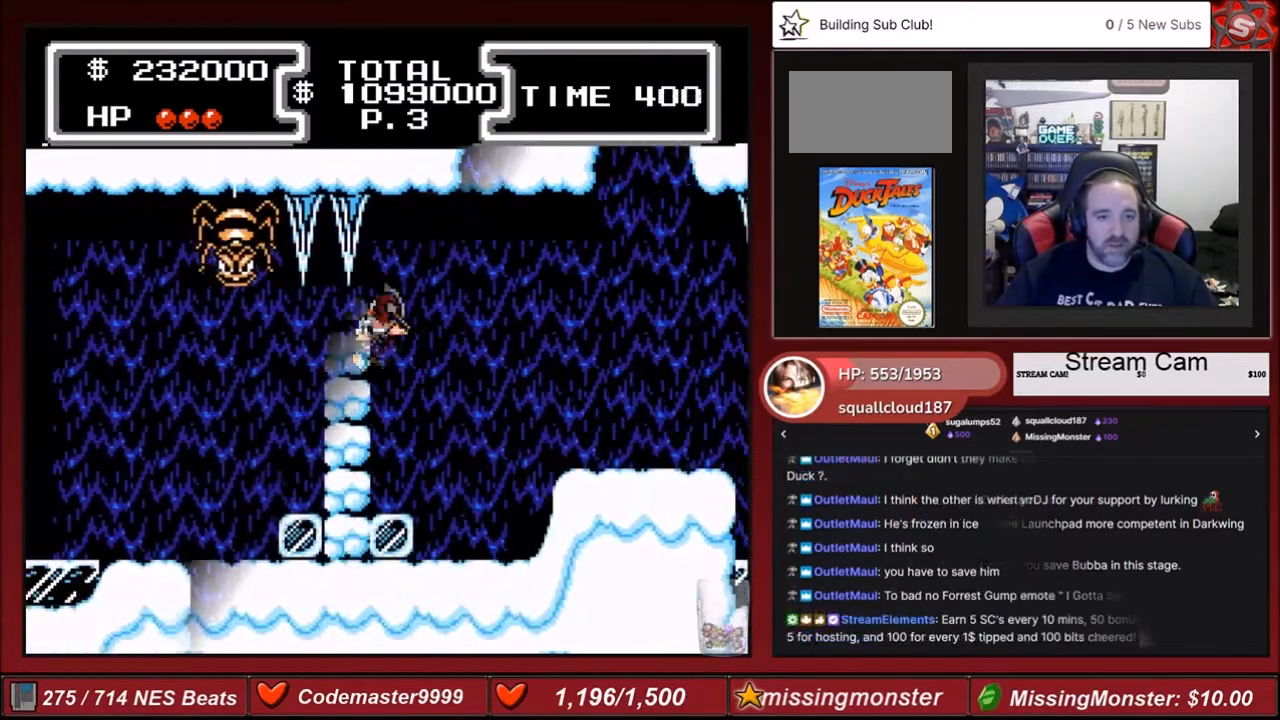
{"buttons": ["A", "DPAD_LEFT"], "events": [[234, "A", "down"]]}
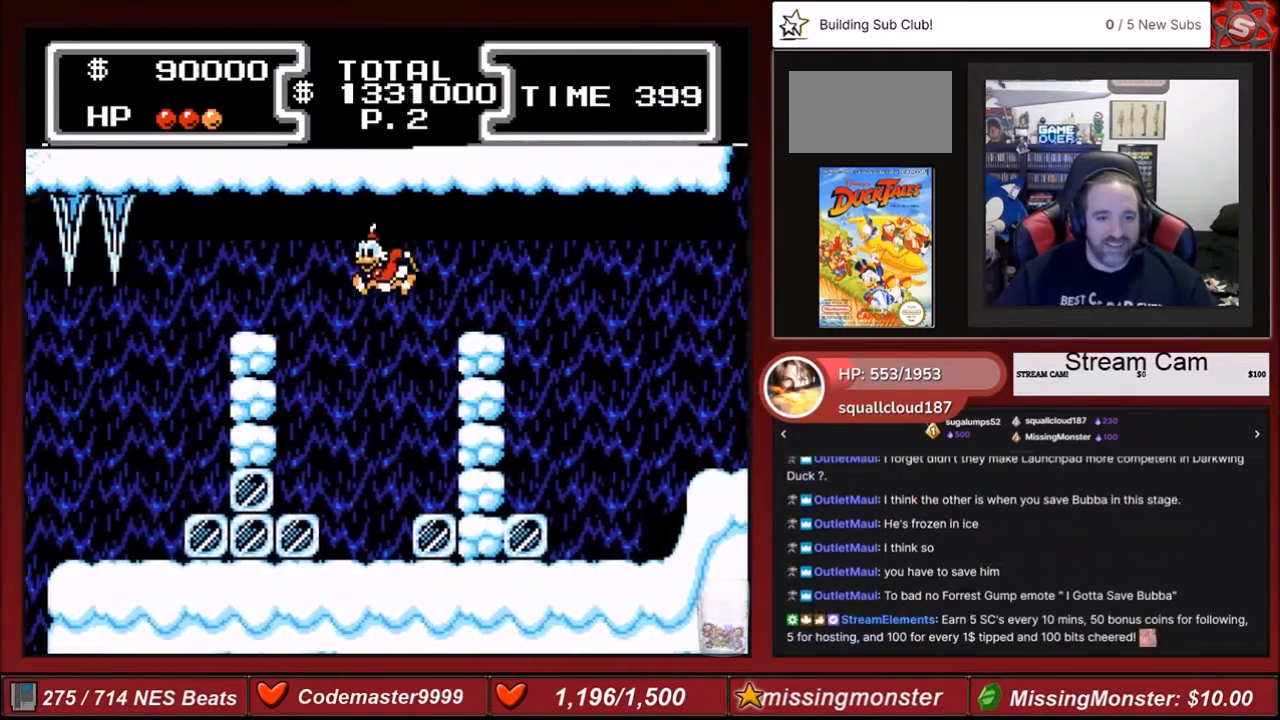
{"buttons": ["B", "DPAD_DOWN", "DPAD_LEFT"], "events": [[67, "A", "up"], [200, "B", "down"], [234, "DPAD_DOWN", "down"]]}
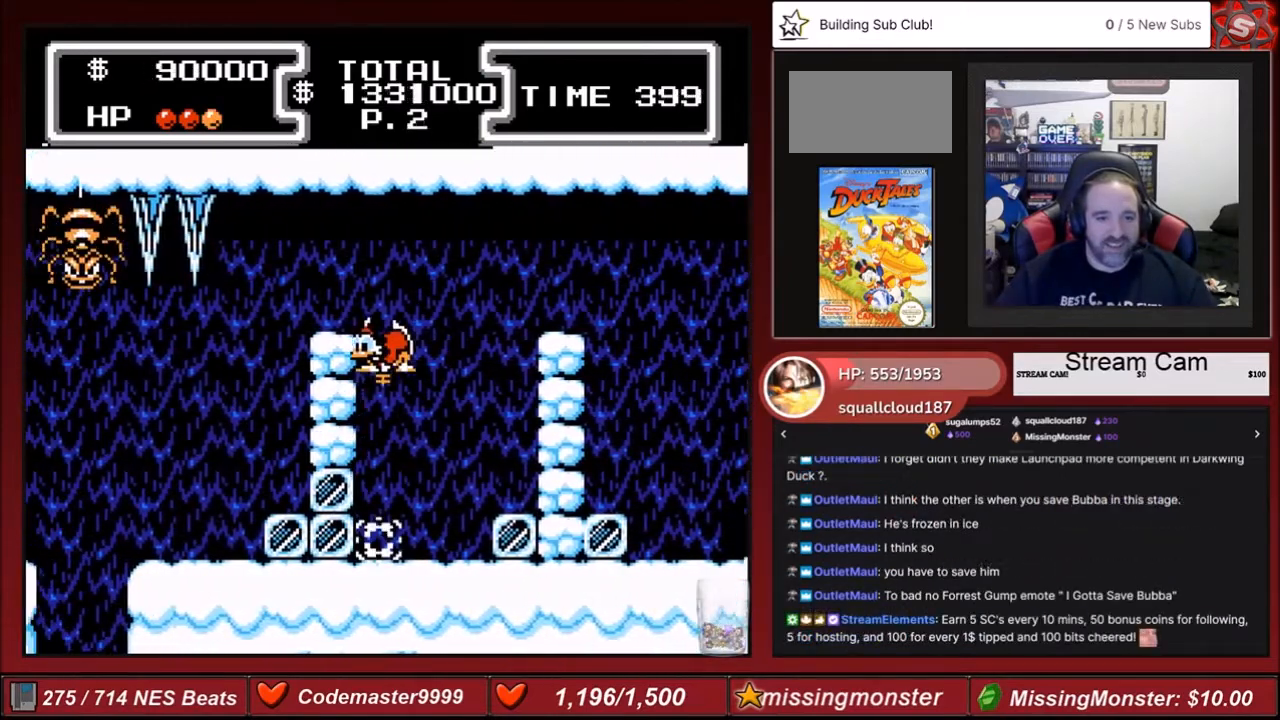
{"buttons": ["DPAD_LEFT"], "events": [[266, "B", "up"], [266, "DPAD_DOWN", "up"]]}
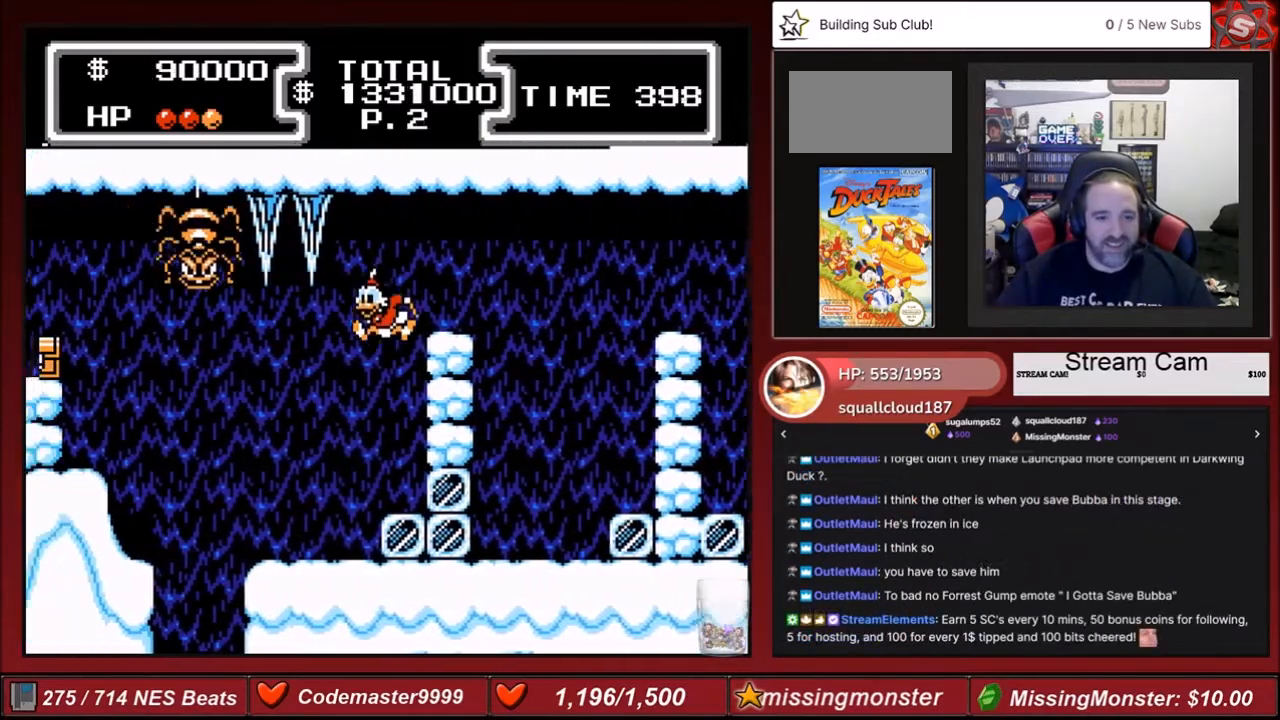
{"buttons": ["A"], "events": [[434, "A", "down"], [434, "DPAD_LEFT", "up"]]}
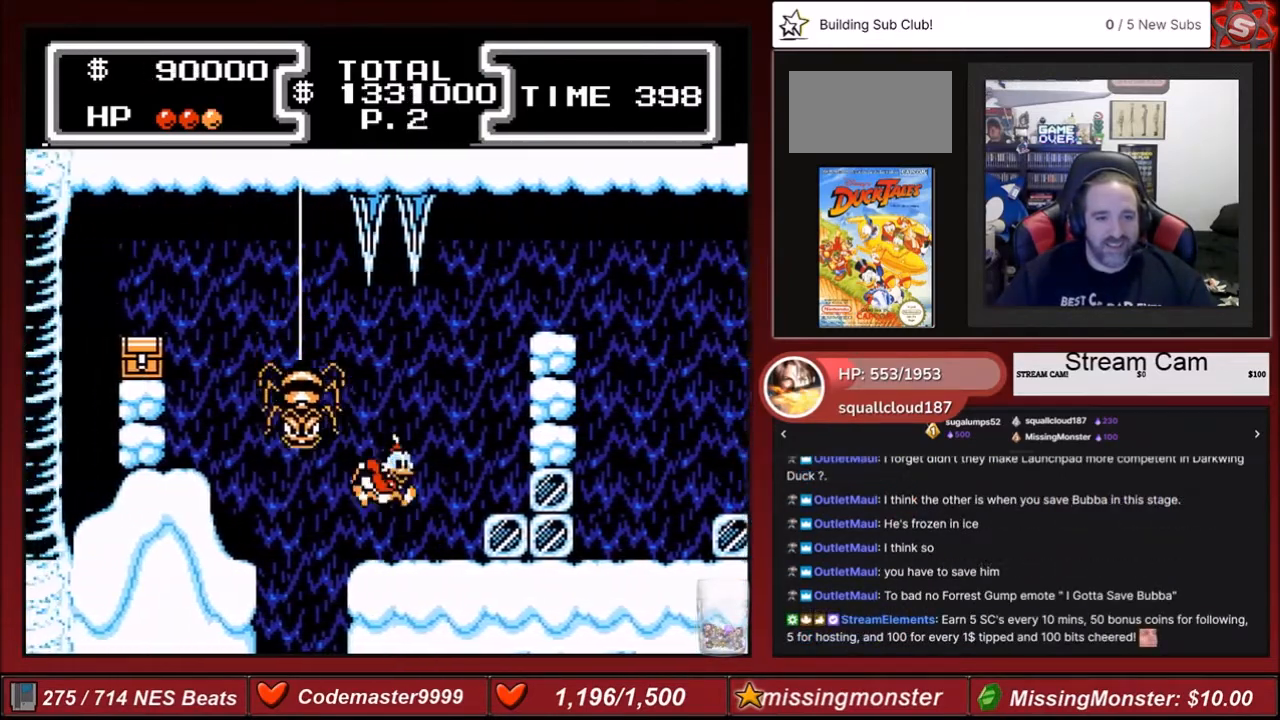
{"buttons": ["DPAD_LEFT"], "events": [[34, "A", "up"], [34, "DPAD_RIGHT", "down"], [234, "DPAD_RIGHT", "up"], [301, "DPAD_LEFT", "down"]]}
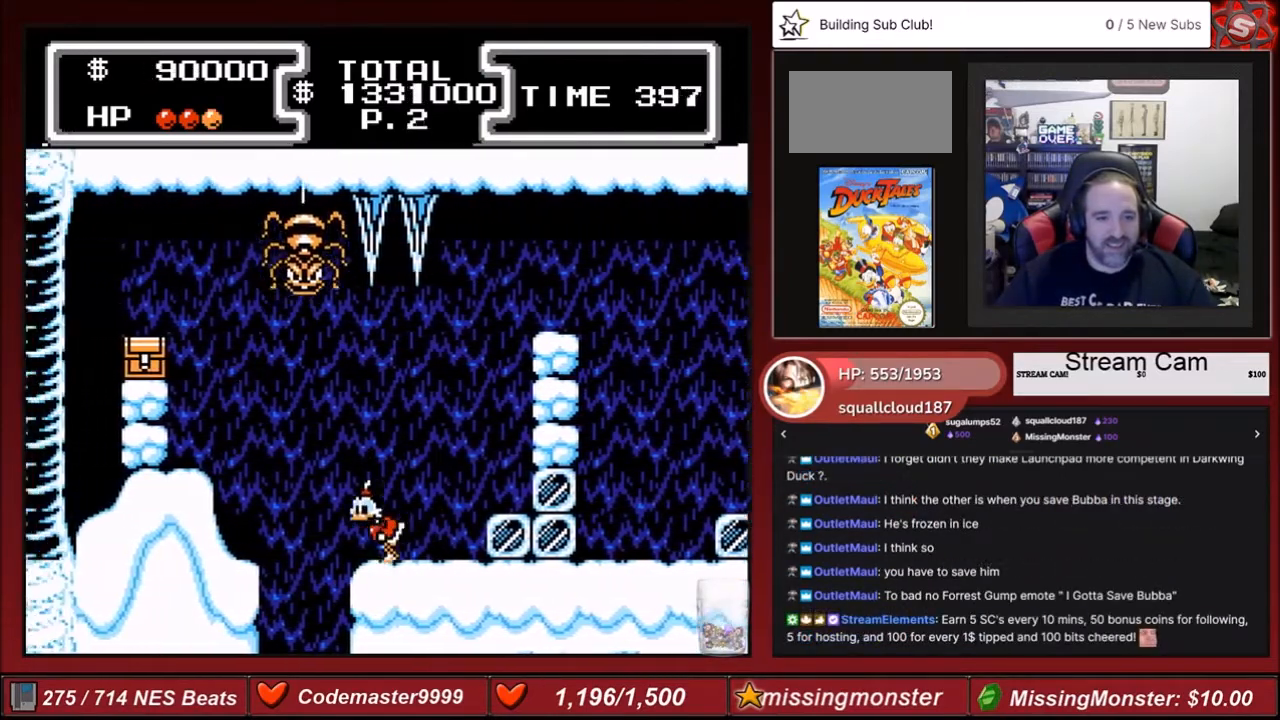
{"buttons": ["DPAD_LEFT"], "events": [[33, "A", "down"], [267, "A", "up"]]}
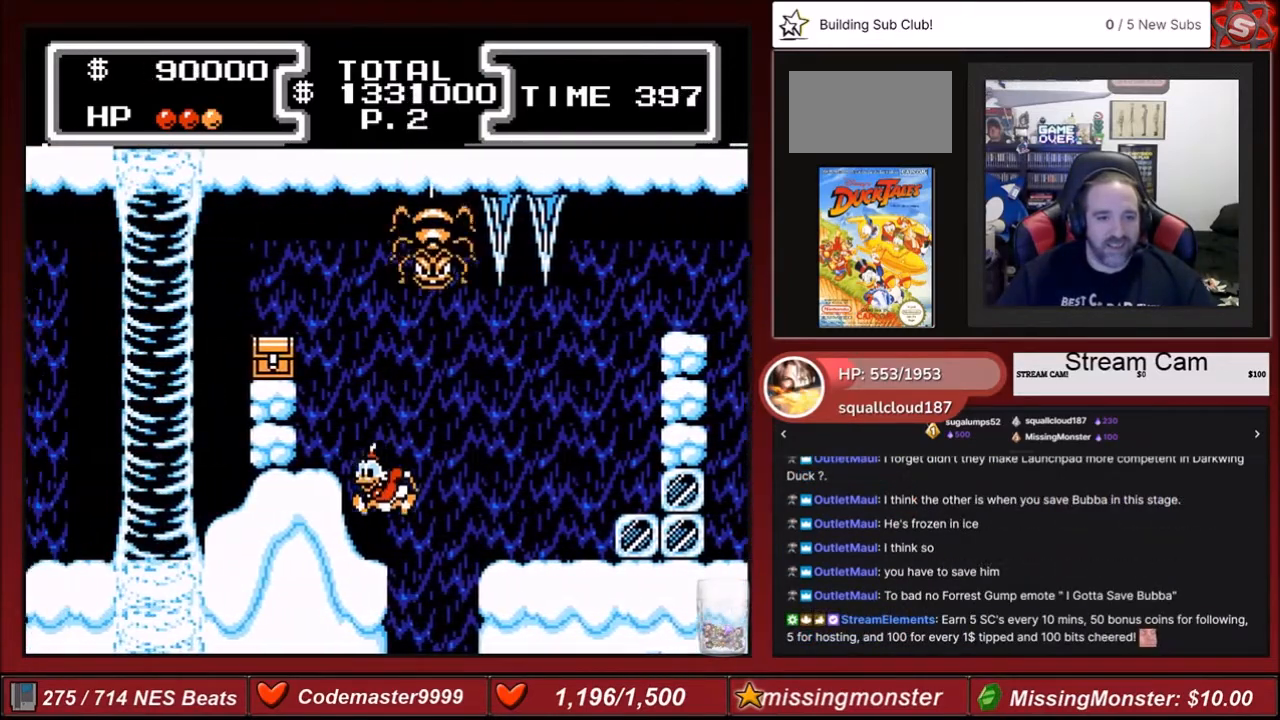
{"buttons": ["DPAD_LEFT"], "events": [[133, "A", "down"], [300, "A", "up"]]}
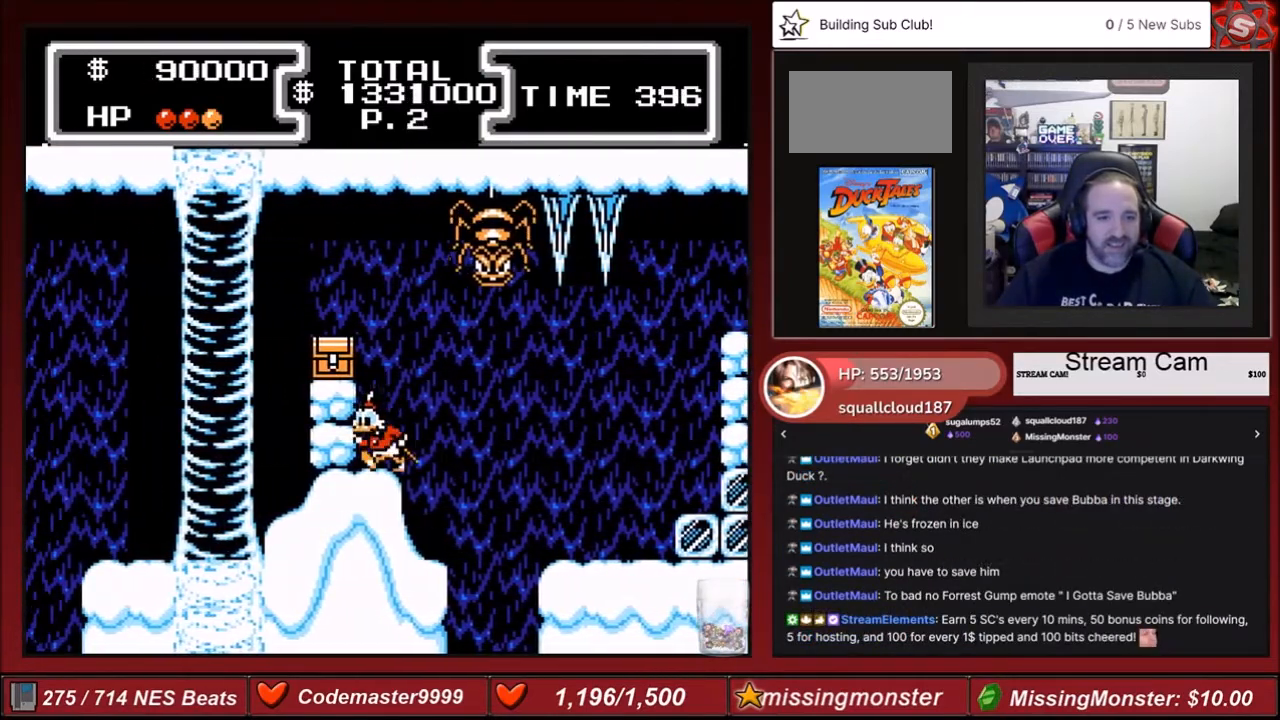
{"buttons": ["B", "DPAD_DOWN"], "events": [[67, "A", "down"], [100, "DPAD_LEFT", "up"], [267, "DPAD_LEFT", "down"], [400, "A", "up"], [400, "B", "down"], [400, "DPAD_DOWN", "down"], [434, "DPAD_LEFT", "up"]]}
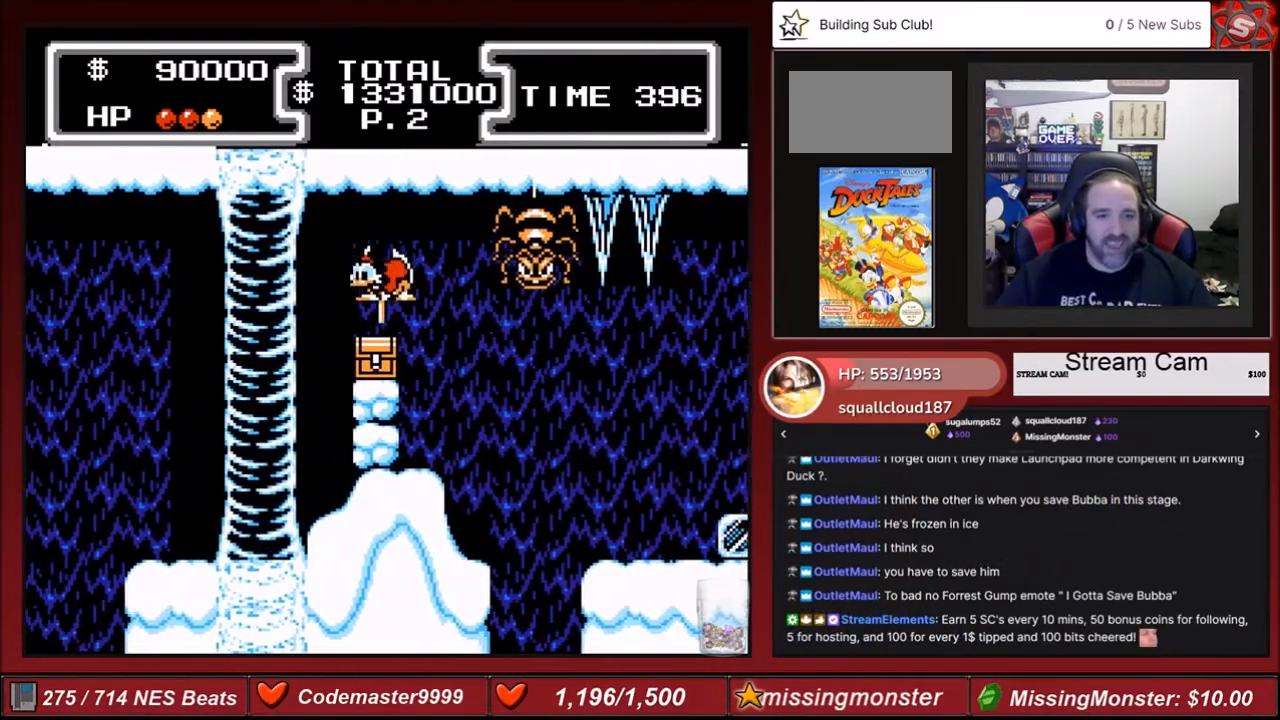
{"buttons": [], "events": [[300, "B", "up"], [300, "DPAD_DOWN", "up"]]}